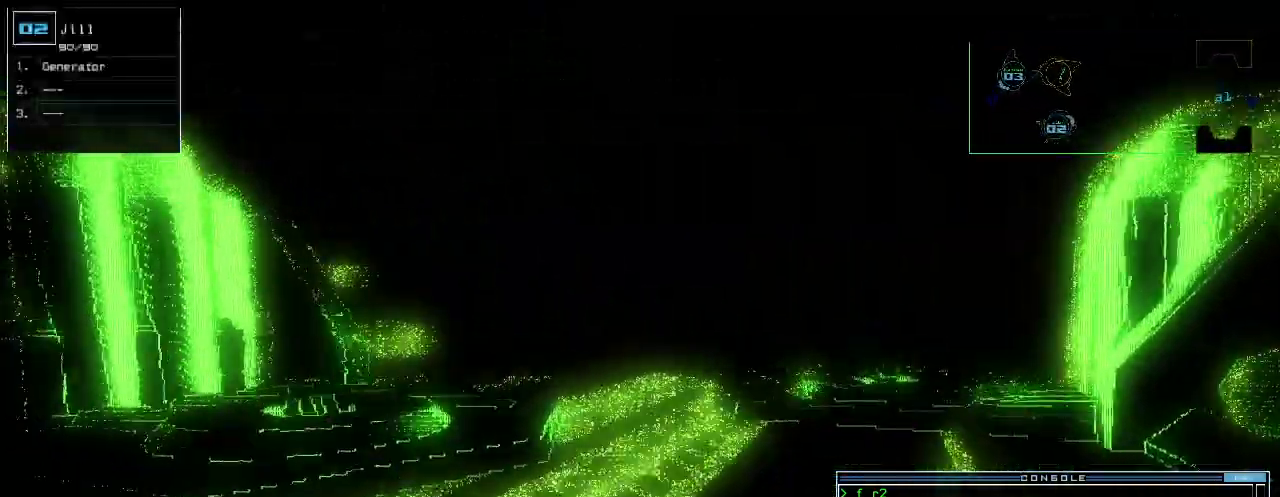
Gameplay with keyboard; each line is a JSON object with the keys held at the frame after it. "events" lists presses ("down") and releases ("up") of ".", "0", "1", "2", "3", "4", "5", "6", "7", "8", "9", "a", "b", "backspace", "c", "caps_lock", "comma", "ctrl_l", "ctrl_r", "d", "down", "e", "equals", "escape", "f", "g", "h", "i", "j", "k", "l", "left", "m", "minus", "n", "o", "p", "q", "quote", "r", "return", "right", "s", "semicolon", "shift_l", "shift_r", "space", "t", "tab", "tilde", "u", "up", "v", "w", "x", "y" and "z" between this image and that frame as [ms after this image, input, new state], when the widget could be followed in between. No other keys are recorded. Mouse input is not recorded.
{"keys": ["up"], "events": [[340, "right", "down"], [400, "right", "up"]]}
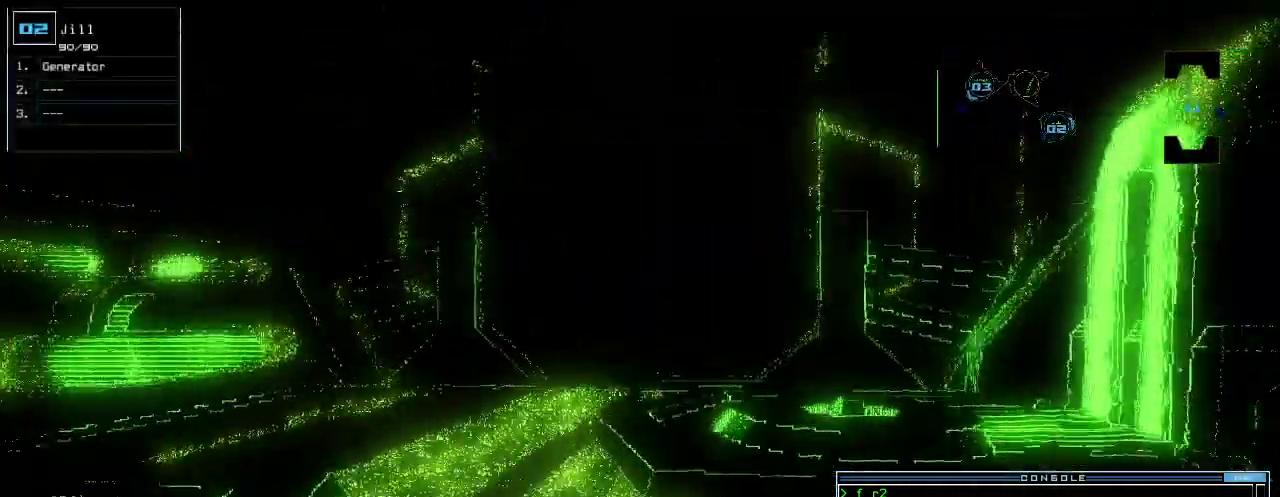
{"keys": ["up"], "events": [[340, "ctrl_l", "down"], [440, "ctrl_l", "up"]]}
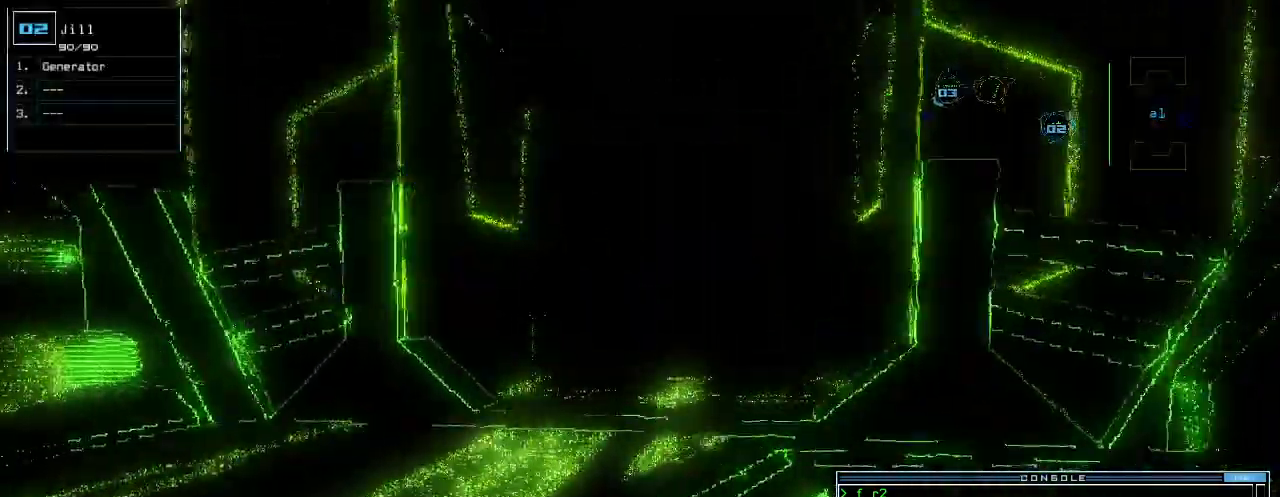
{"keys": ["up"], "events": []}
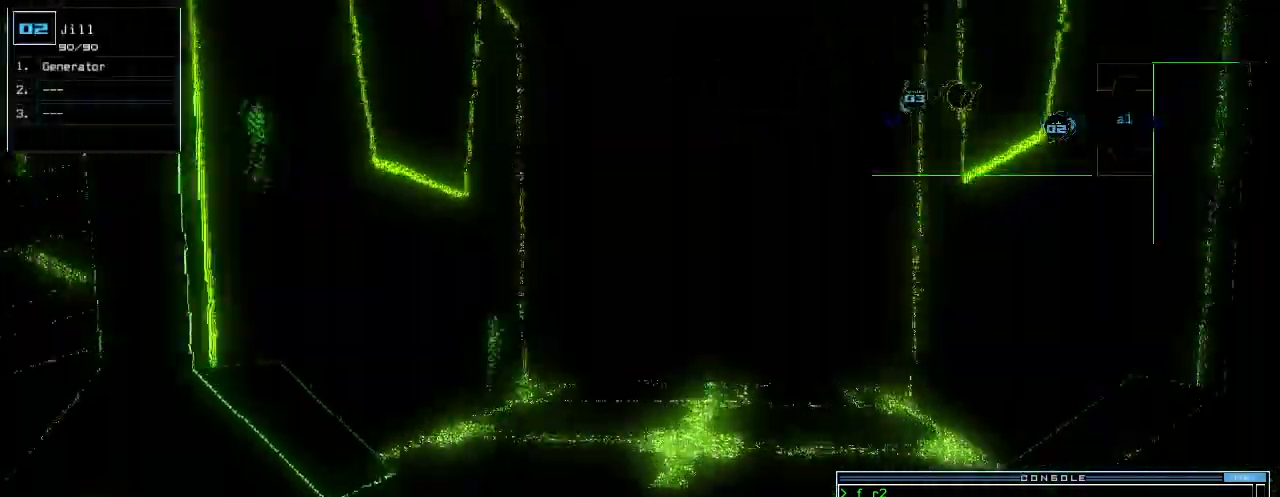
{"keys": ["up"], "events": [[340, "right", "down"], [440, "right", "up"]]}
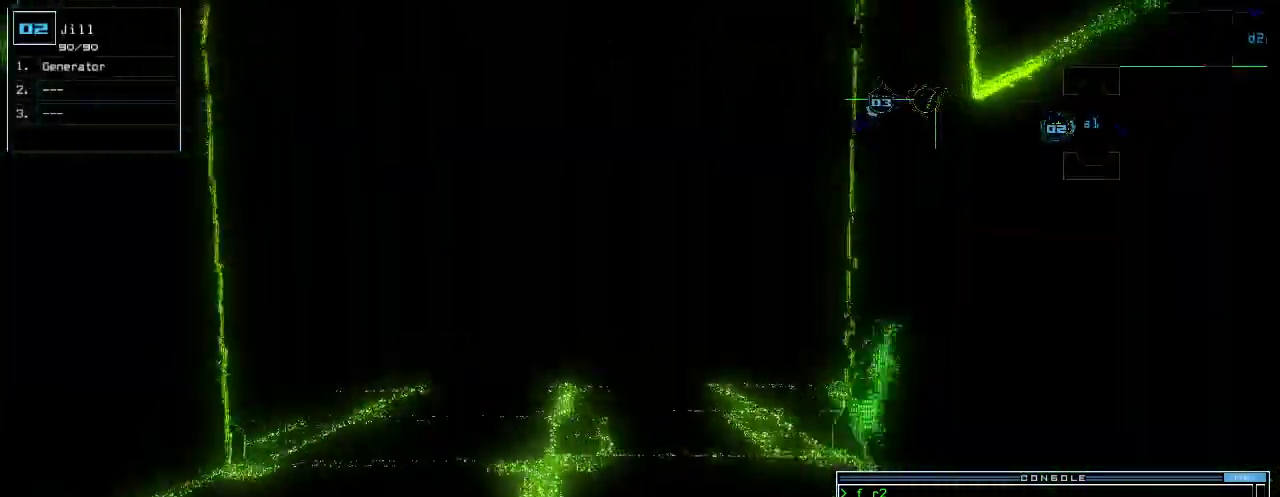
{"keys": ["up"], "events": [[440, "left", "down"], [460, "left", "up"]]}
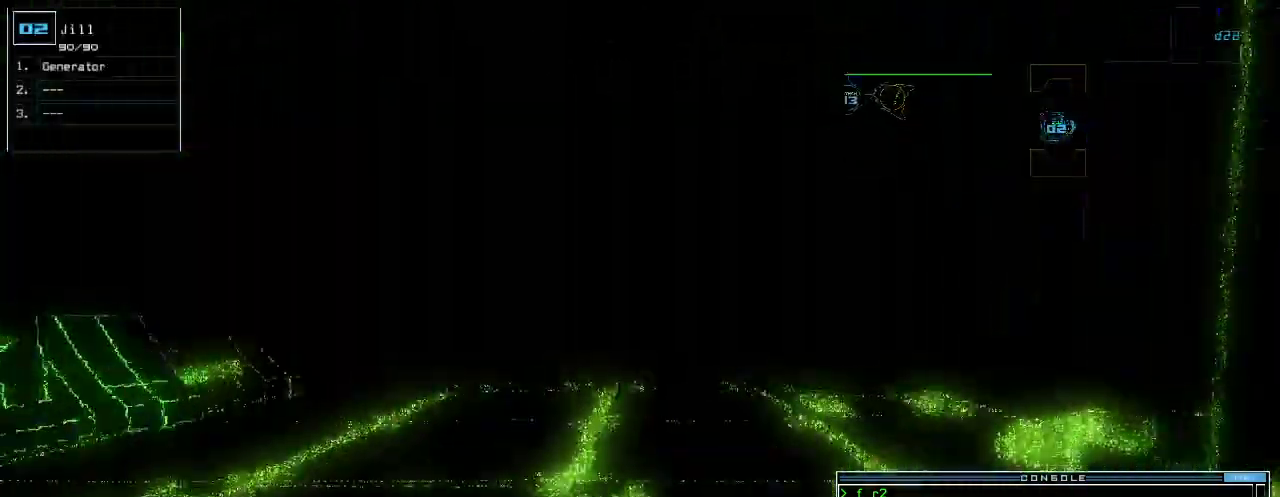
{"keys": ["up"]}
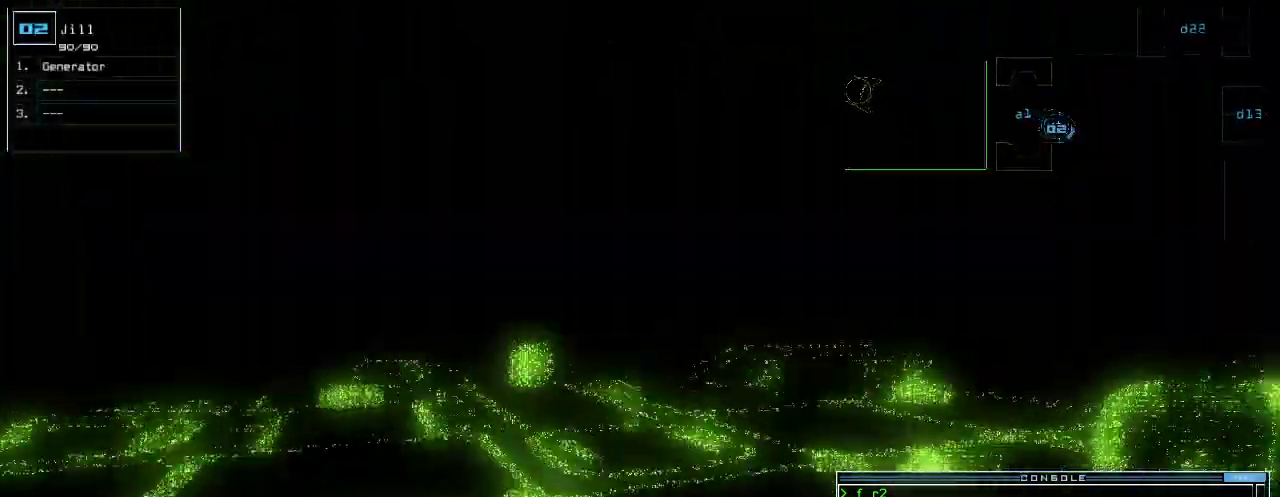
{"keys": ["up"], "events": [[220, "right", "down"], [300, "right", "up"]]}
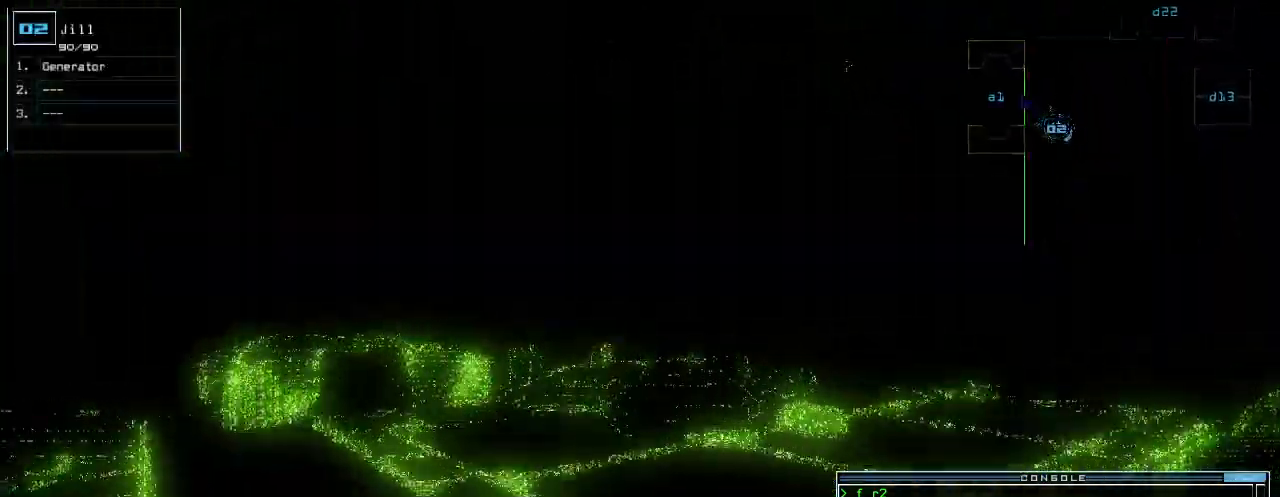
{"keys": ["space"], "events": [[460, "space", "down"], [480, "up", "up"]]}
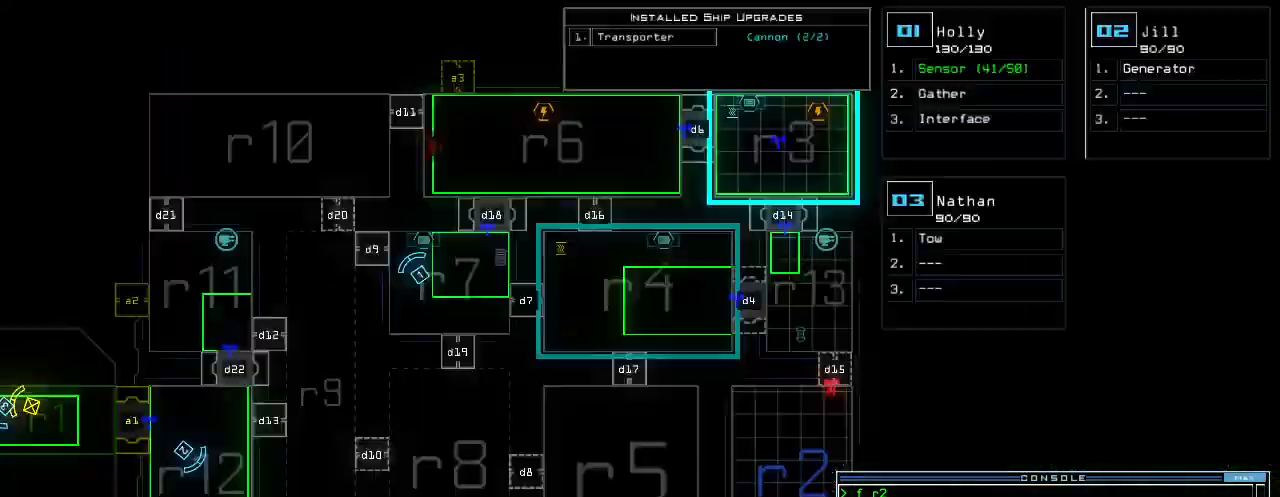
{"keys": [], "events": [[40, "space", "up"]]}
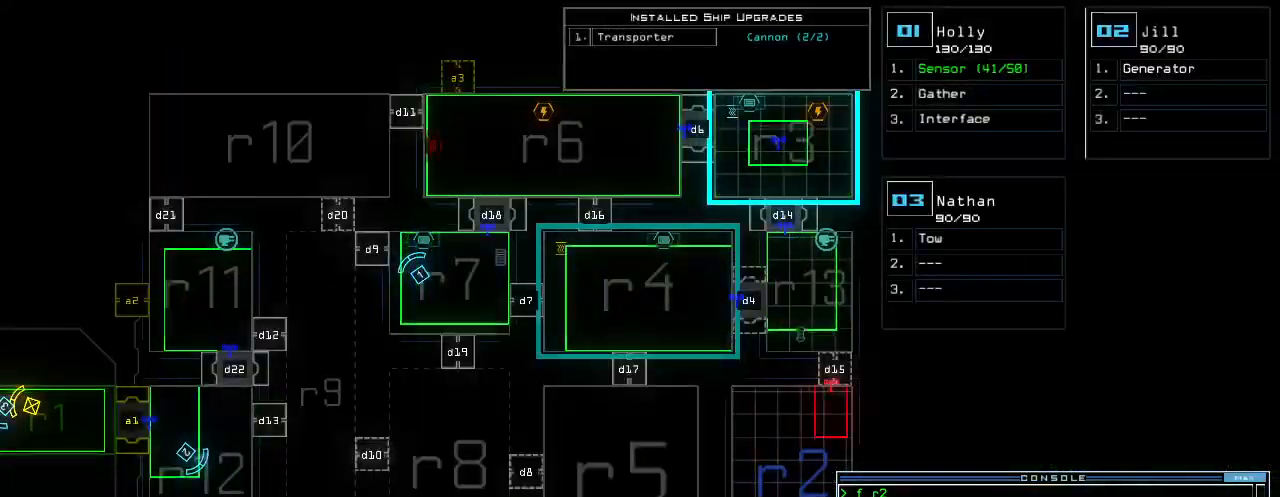
{"keys": ["up"], "events": [[240, "up", "down"], [260, "space", "down"], [360, "space", "up"]]}
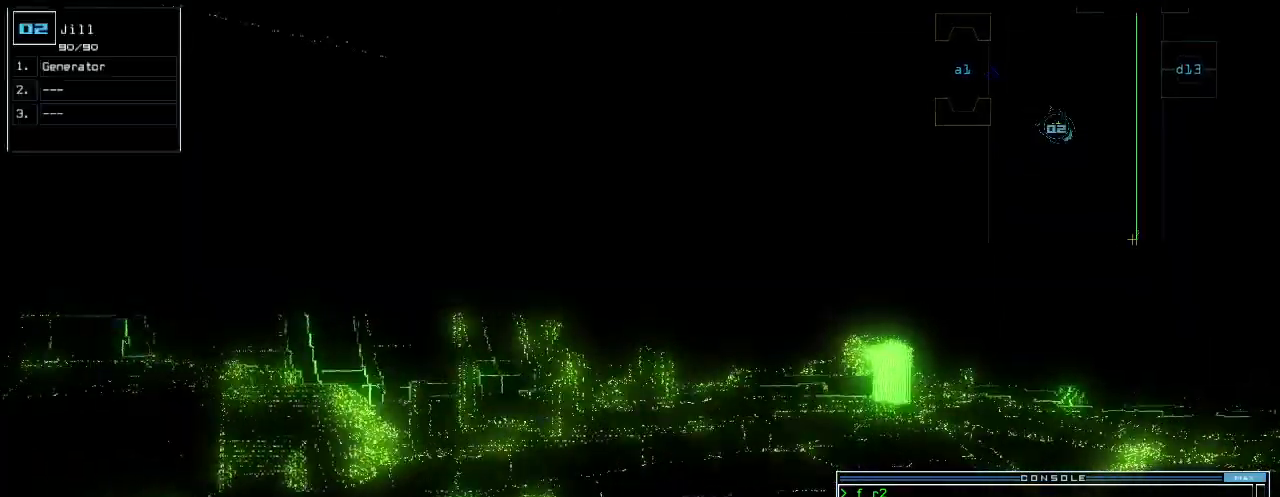
{"keys": ["up"], "events": [[120, "right", "down"], [200, "right", "up"]]}
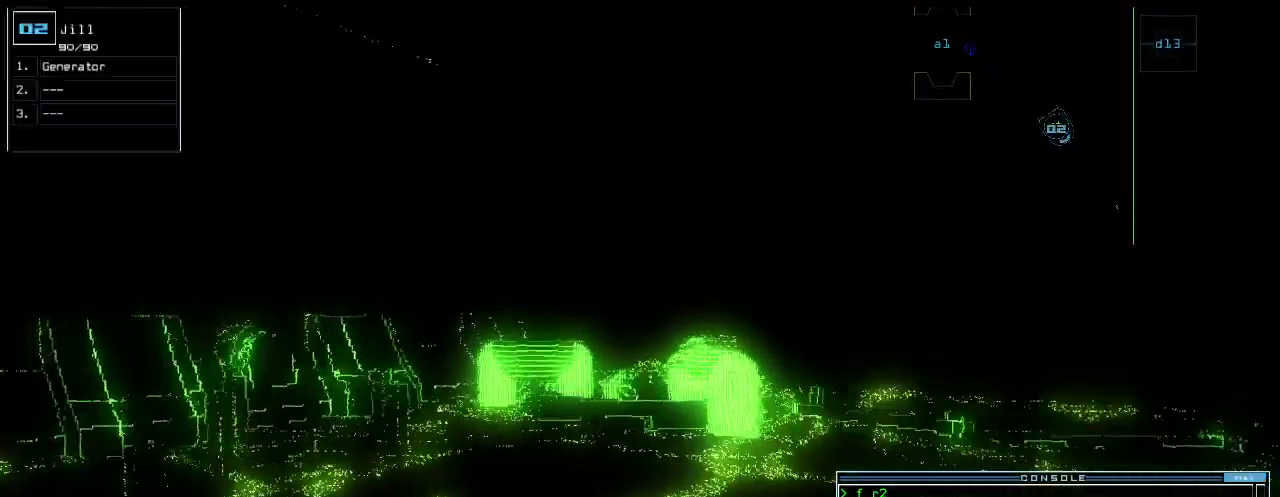
{"keys": ["up"]}
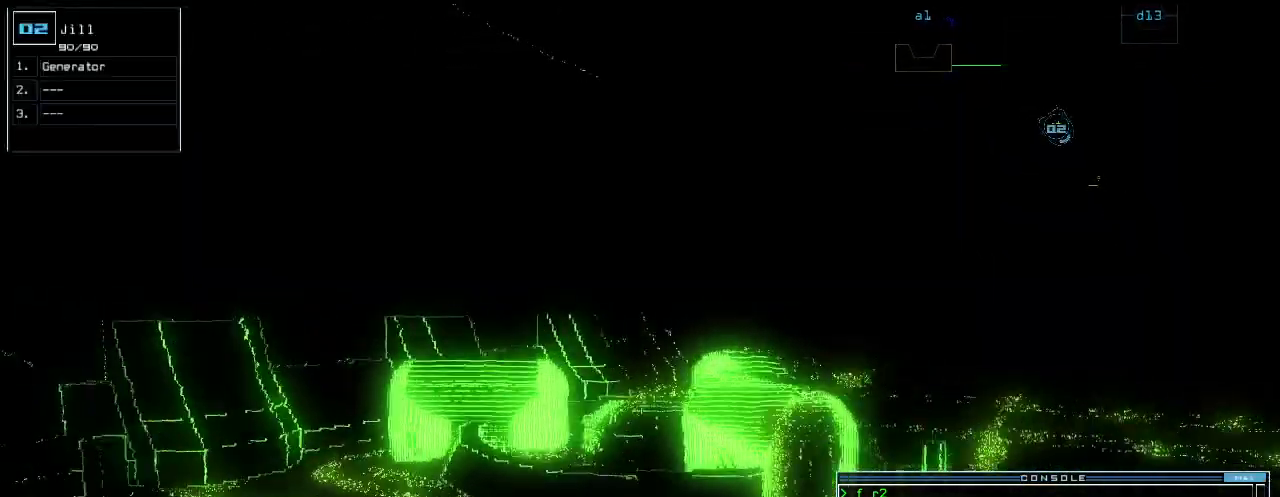
{"keys": ["up"], "events": []}
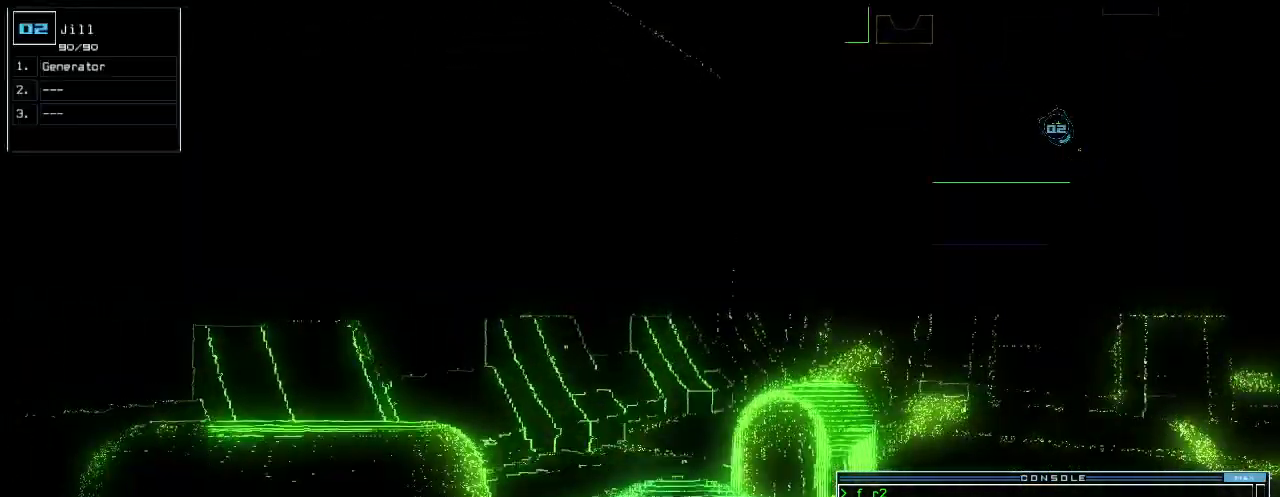
{"keys": ["left"], "events": [[40, "return", "down"], [60, "up", "up"], [120, "return", "up"], [140, "space", "down"], [220, "space", "up"], [320, "left", "down"]]}
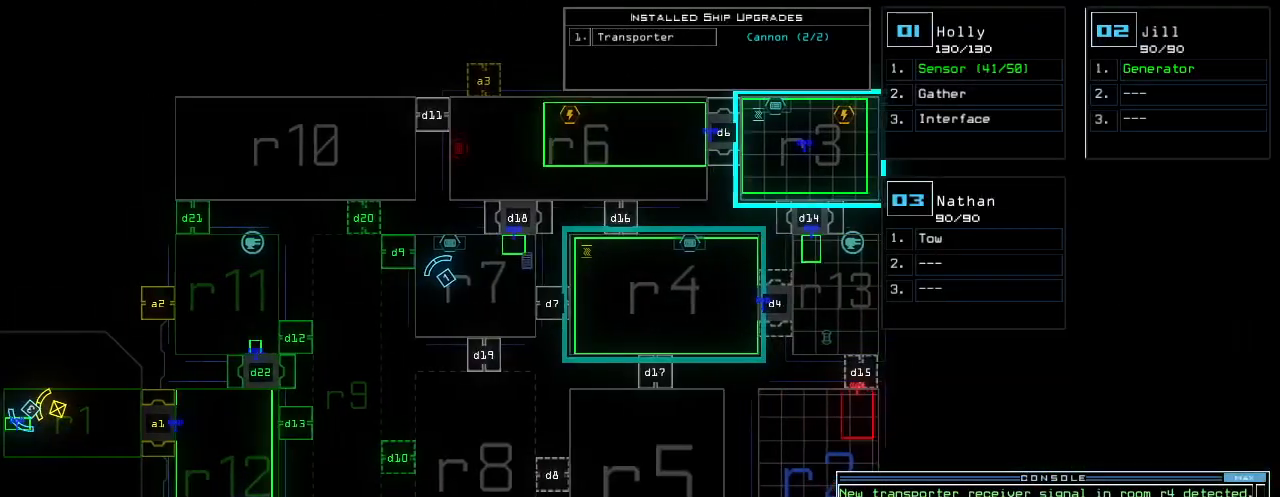
{"keys": [], "events": [[40, "left", "up"], [100, "c", "down"], [160, "c", "up"], [220, "c", "down"], [300, "return", "down"], [320, "c", "up"], [360, "return", "up"]]}
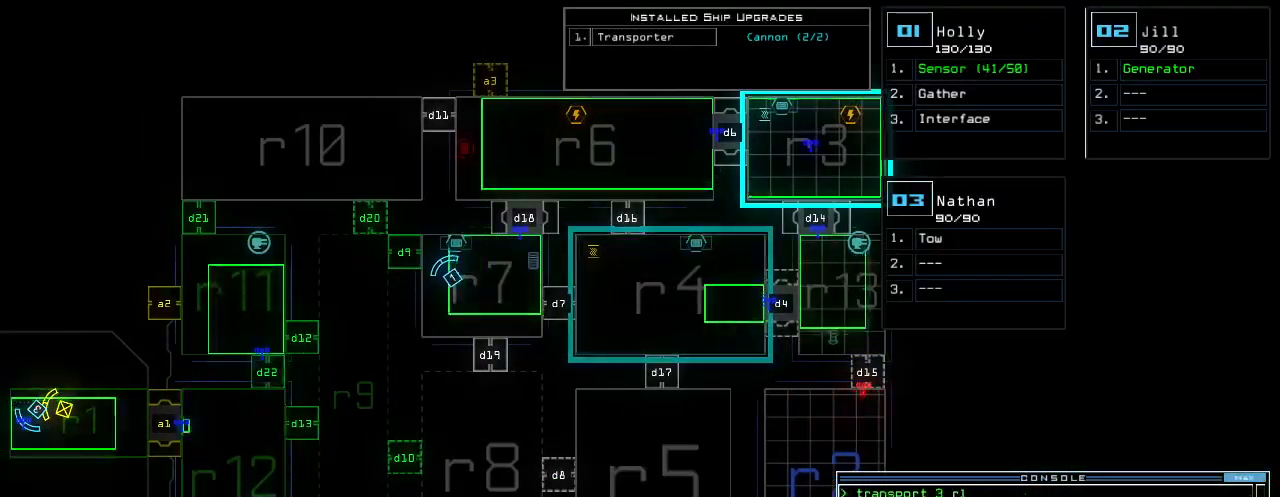
{"keys": ["d"], "events": [[460, "d", "down"]]}
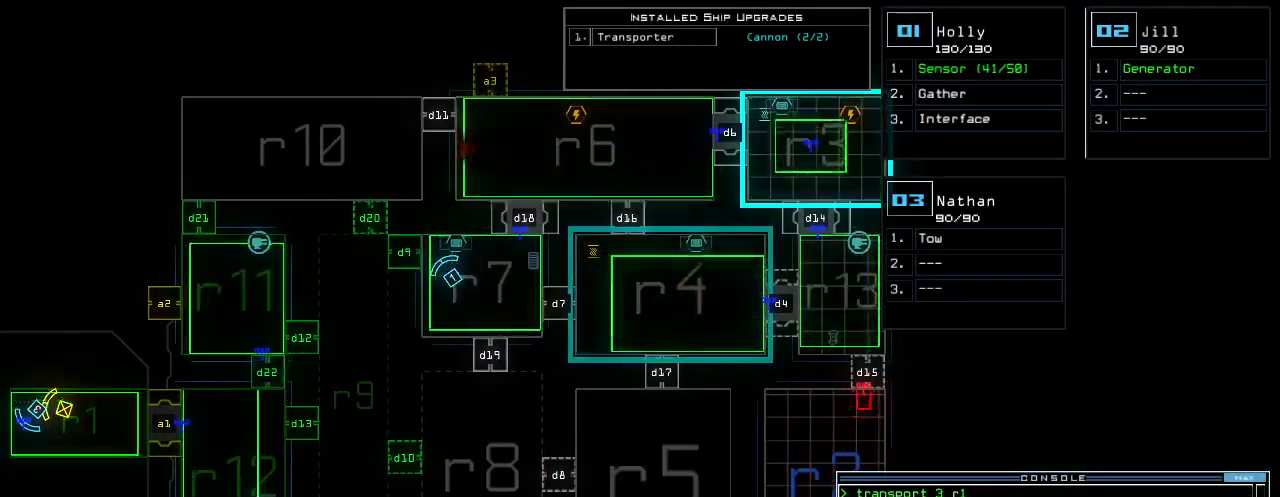
{"keys": [], "events": [[40, "d", "up"], [160, "2", "down"], [220, "2", "up"], [280, "1", "down"], [360, "return", "down"], [400, "1", "up"], [420, "return", "up"]]}
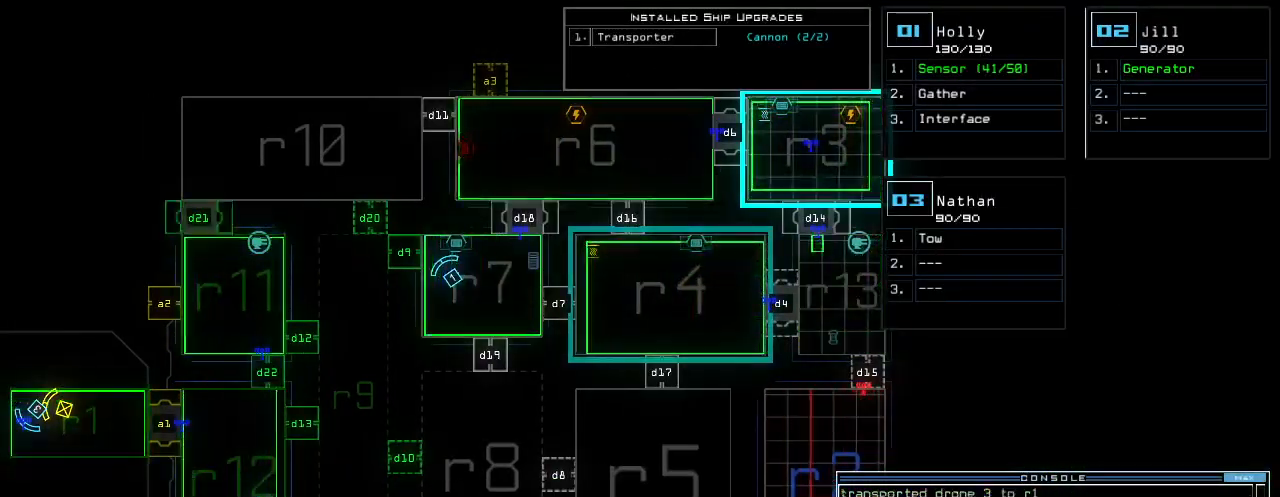
{"keys": [], "events": []}
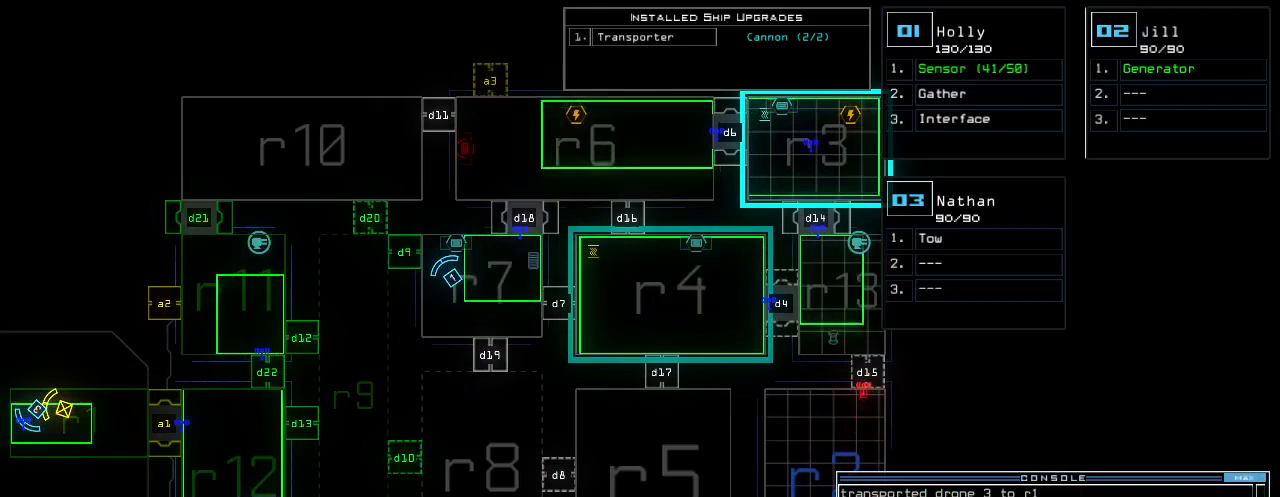
{"keys": [], "events": []}
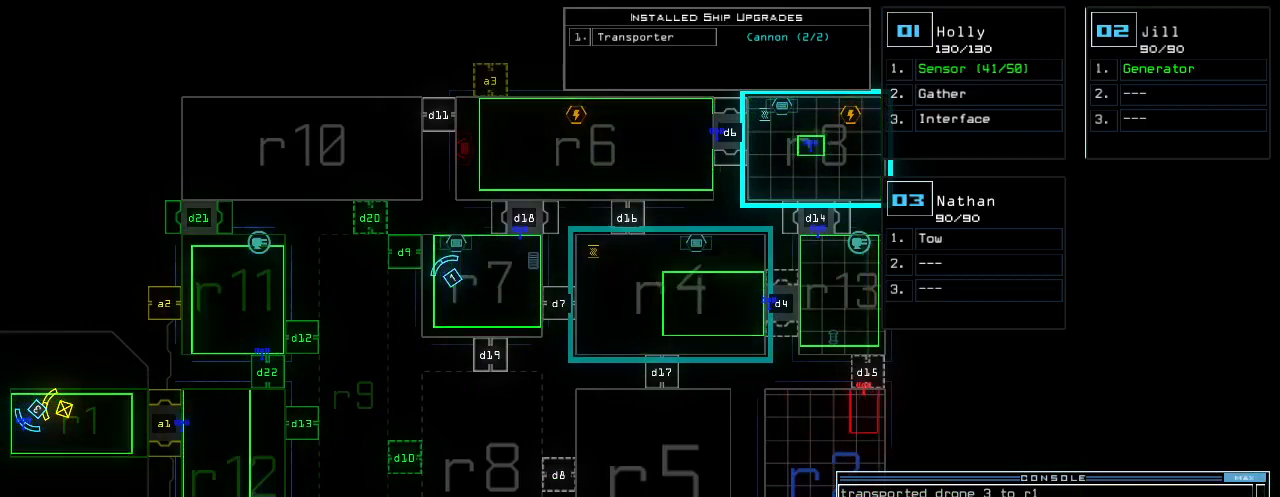
{"keys": [], "events": []}
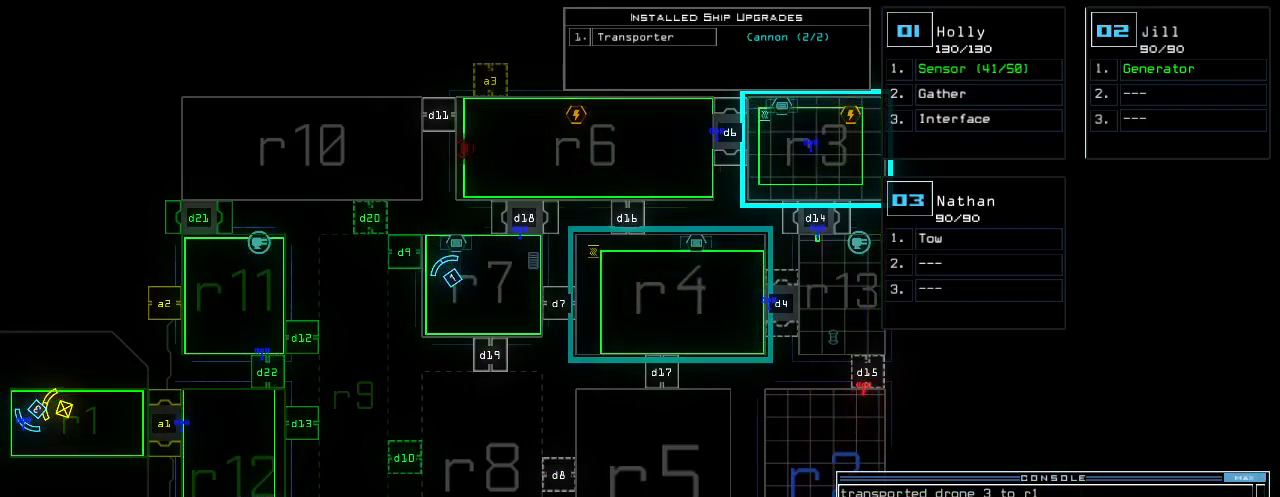
{"keys": [], "events": []}
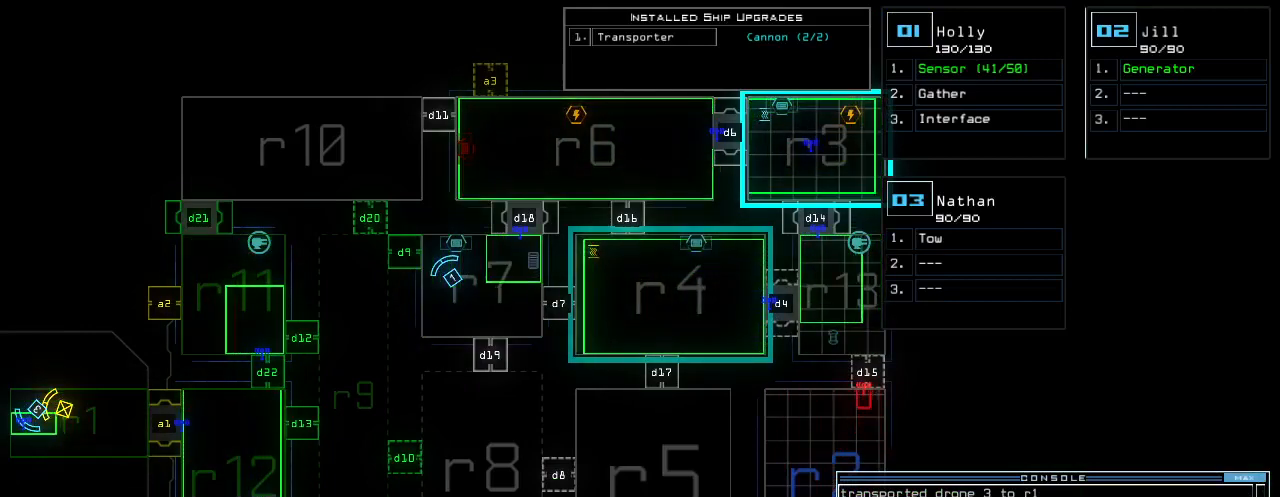
{"keys": [], "events": []}
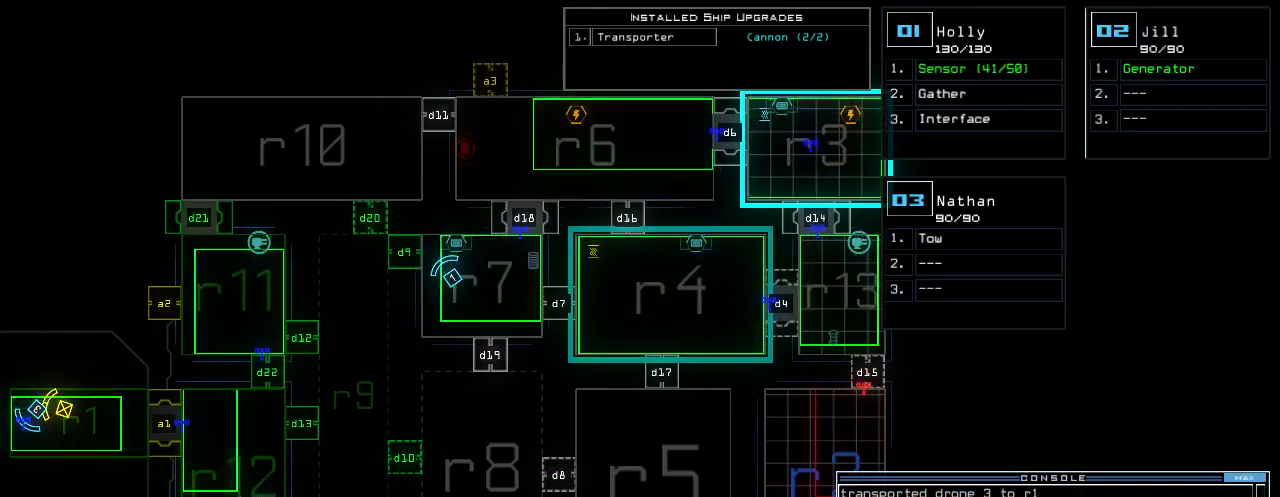
{"keys": ["2", "return"], "events": [[80, "d", "down"], [200, "d", "up"], [300, "1", "down"], [380, "1", "up"], [440, "2", "down"], [500, "return", "down"]]}
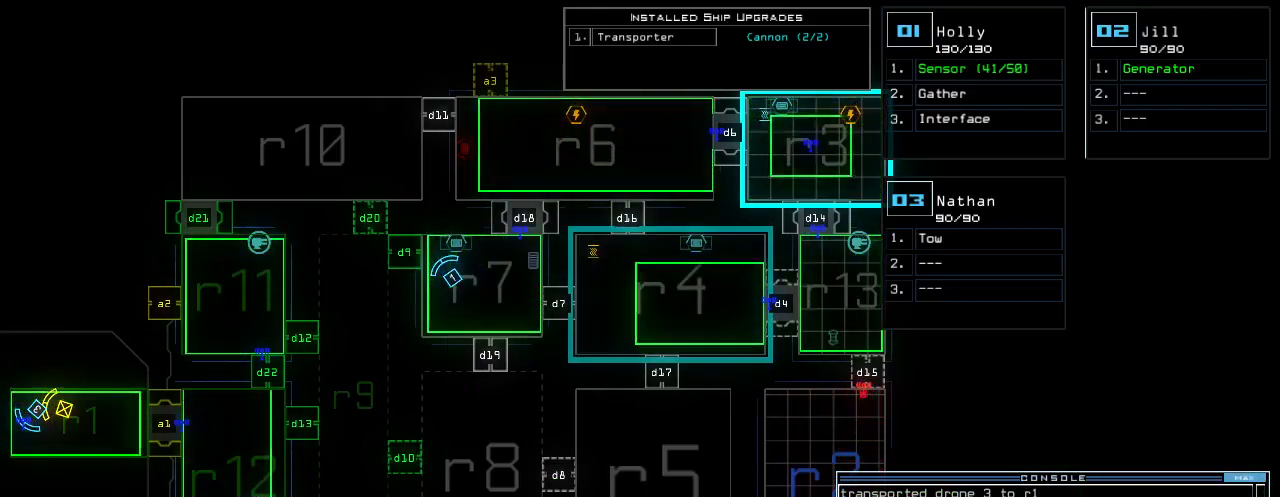
{"keys": [], "events": [[40, "2", "up"], [60, "return", "up"]]}